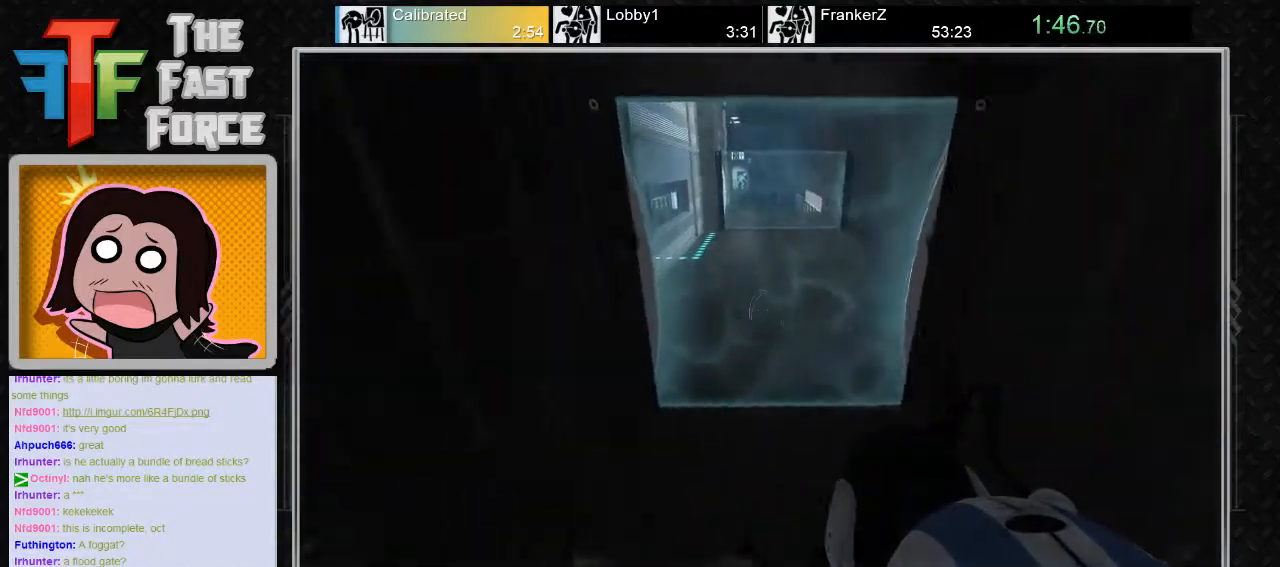
Gameplay with keyboard and mouse; each line is a JSON object with the keys and mouse buttons held at the frame after it. "events" lists presses ("down") and releases ("up") of "a", "c", "crouch", "d", "e", "f", "g", "jump", "q", "r", "s", "tab", "w", "x", "z", "mouse_left", "mouse_middle", "mouse_right", "mouse_wheel_up" and "mouse_wheel_down" between this image and that frame as [ms after this image, input, new state], when the widget could be followed in between. "mouse_left", "mouse_middle", "mouse_right", "mouse_wheel_up", "mouse_wheel_down" = the "left", "middle", "right", "wheel_up", "wheel_down" buttons of the "mouse" list. No other keys are recorded. Key names are as the overlay labels them; some are game actions (e.g. jump) rather than physical keys. Not read: mouse_move.
{"keys": ["d"], "mouse": ["wheel_down"], "events": [[217, "d", "down"], [317, "mouse_wheel_down", "down"], [400, "mouse_wheel_down", "up"], [433, "mouse_wheel_down", "down"]]}
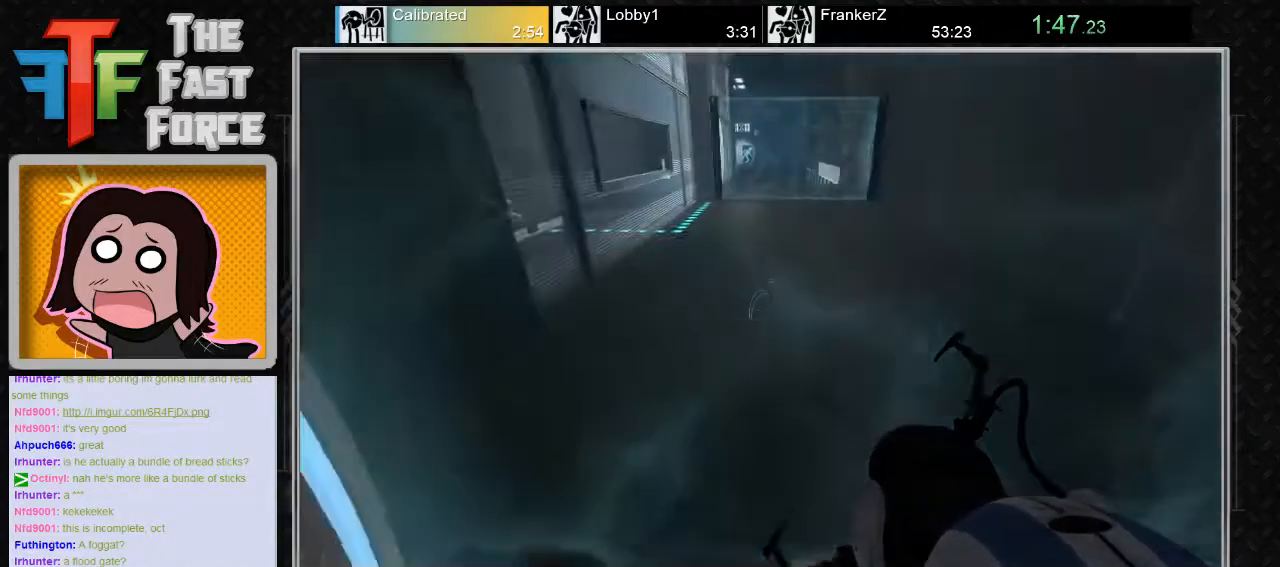
{"keys": ["a"], "mouse": [], "events": [[100, "d", "up"], [100, "mouse_wheel_down", "up"], [133, "a", "down"]]}
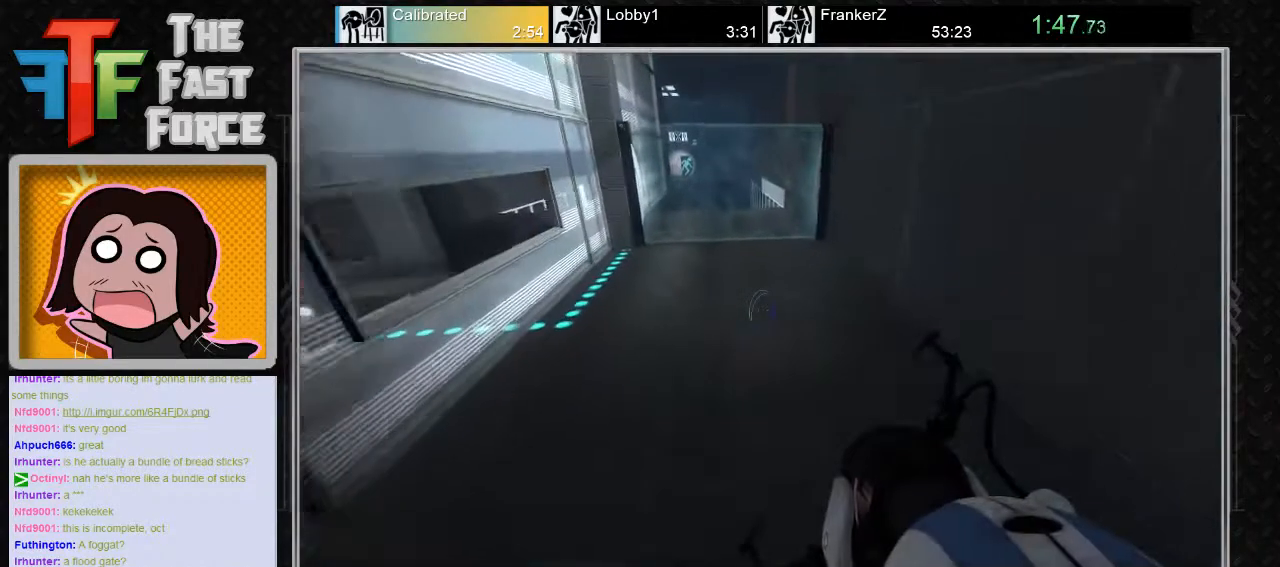
{"keys": ["d"], "mouse": [], "events": [[233, "mouse_wheel_down", "down"], [383, "a", "up"], [450, "mouse_wheel_down", "up"], [483, "d", "down"]]}
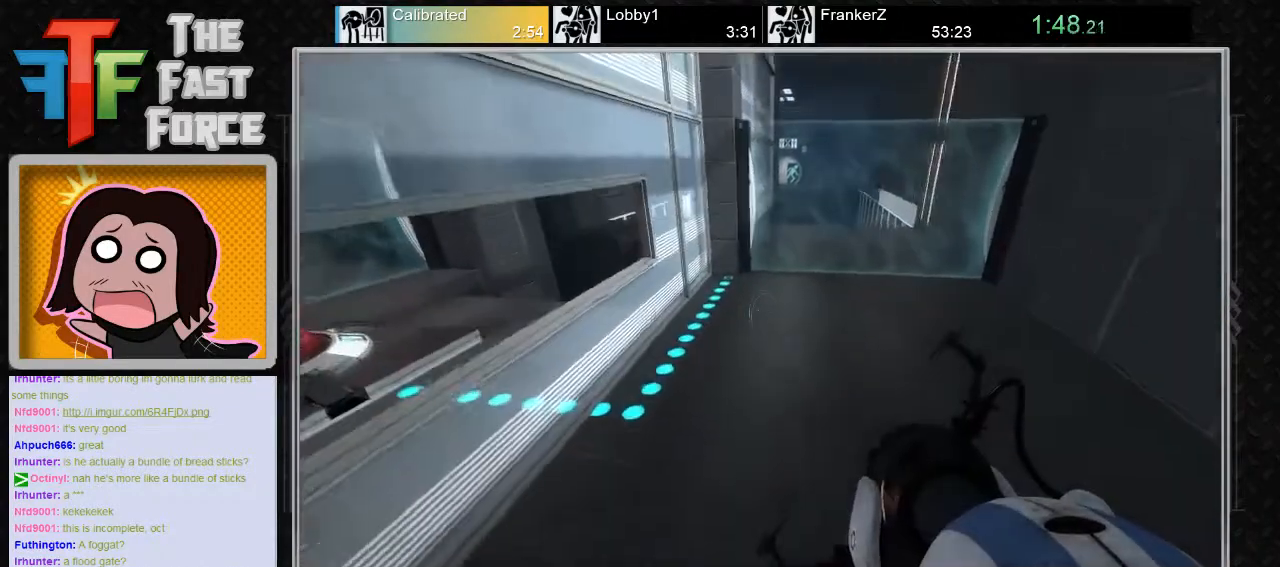
{"keys": ["d"], "mouse": [], "events": []}
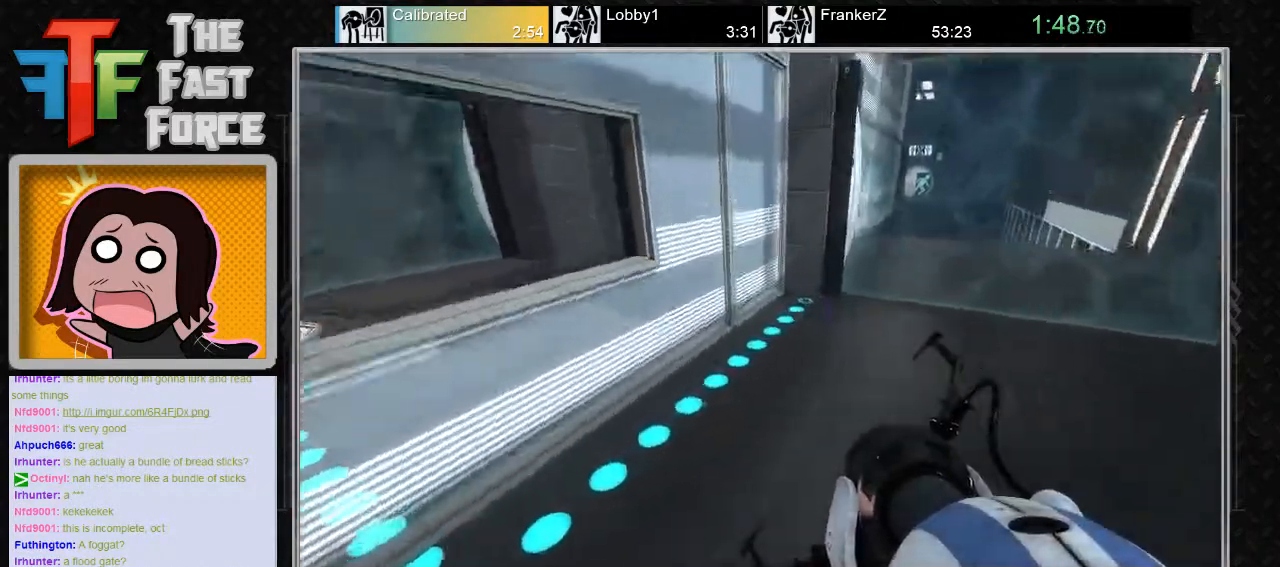
{"keys": ["d"], "mouse": [], "events": []}
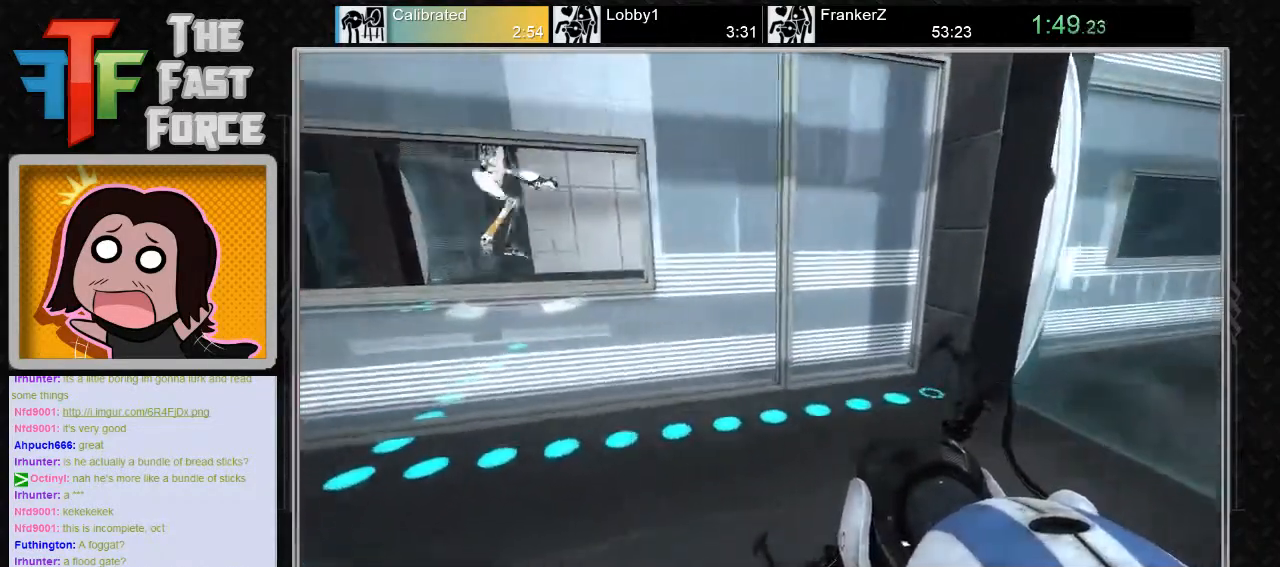
{"keys": ["d"], "mouse": [], "events": []}
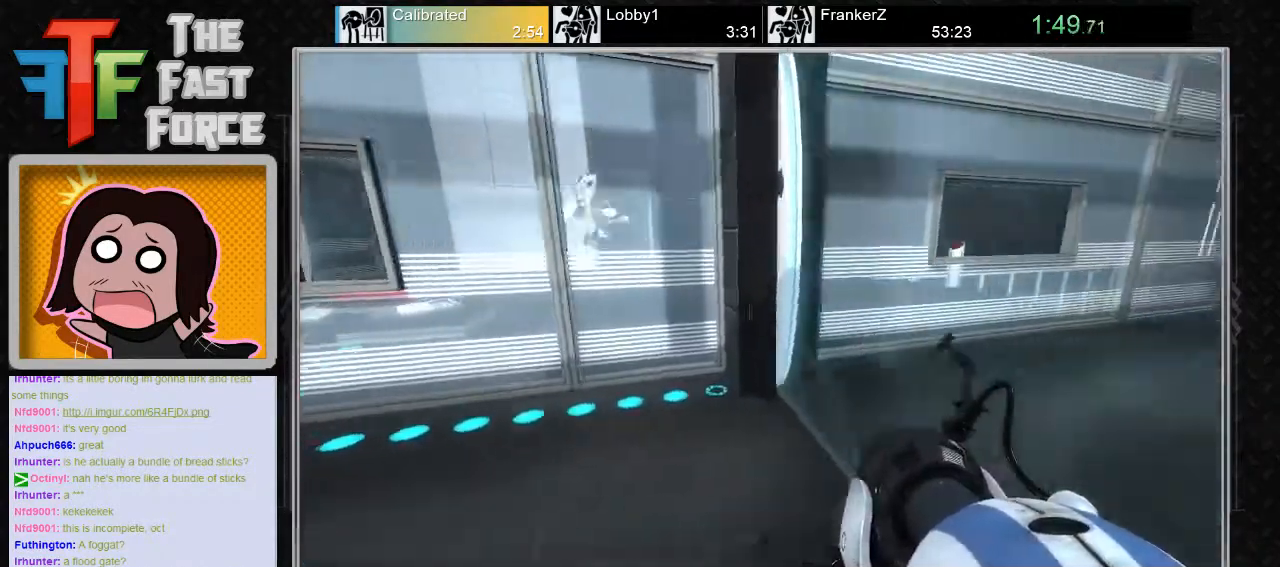
{"keys": ["w"], "mouse": [], "events": [[283, "d", "up"], [383, "w", "down"]]}
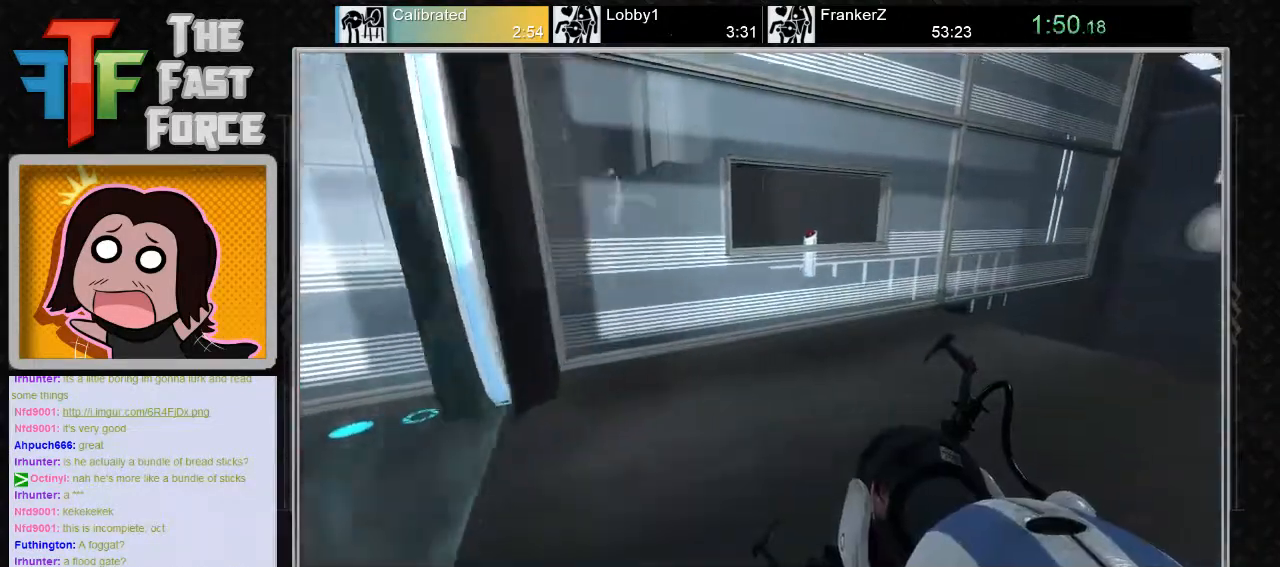
{"keys": [], "mouse": [], "events": [[117, "d", "down"], [317, "w", "up"], [367, "d", "up"]]}
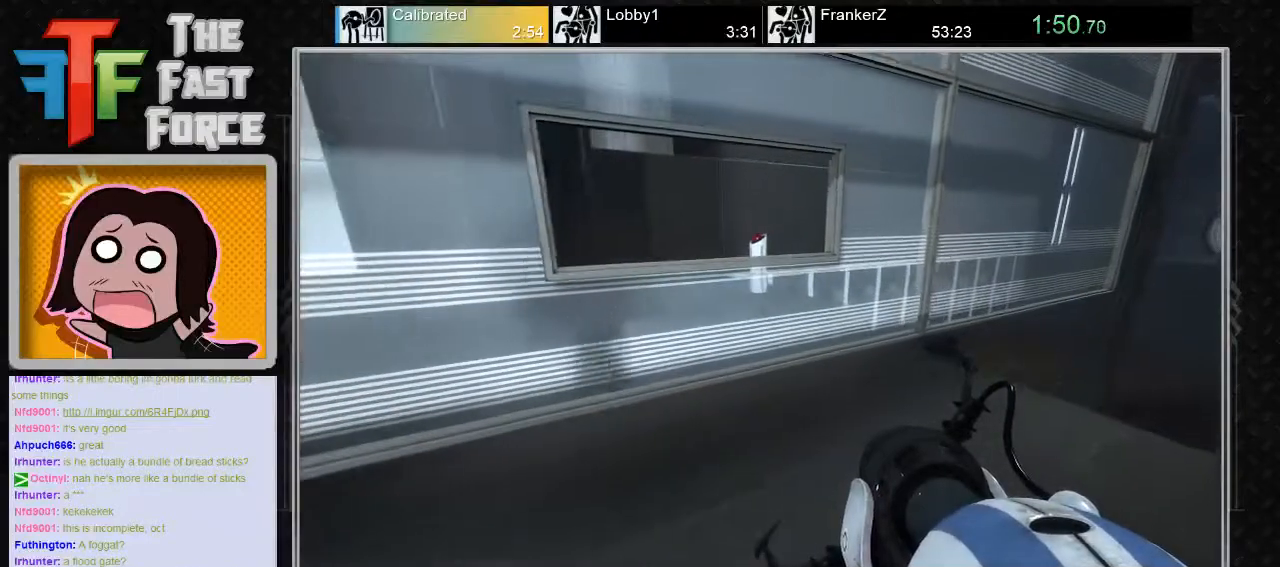
{"keys": [], "mouse": [], "events": [[200, "a", "down"], [433, "a", "up"]]}
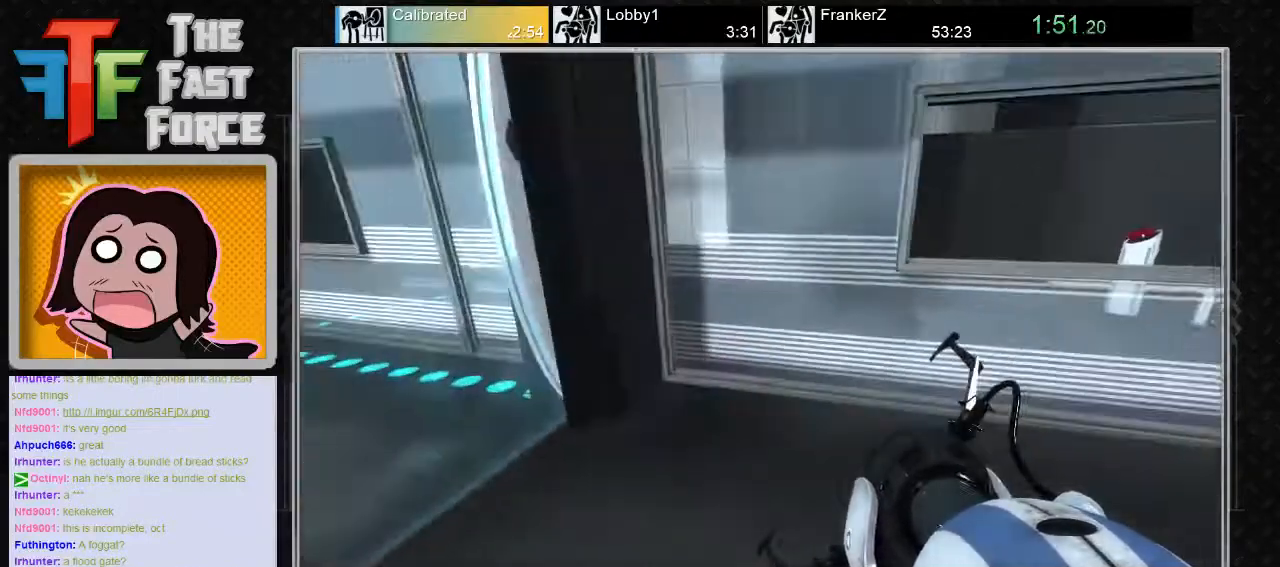
{"keys": ["a"], "mouse": [], "events": [[200, "d", "down"], [317, "w", "down"], [383, "a", "down"], [383, "d", "up"], [500, "w", "up"]]}
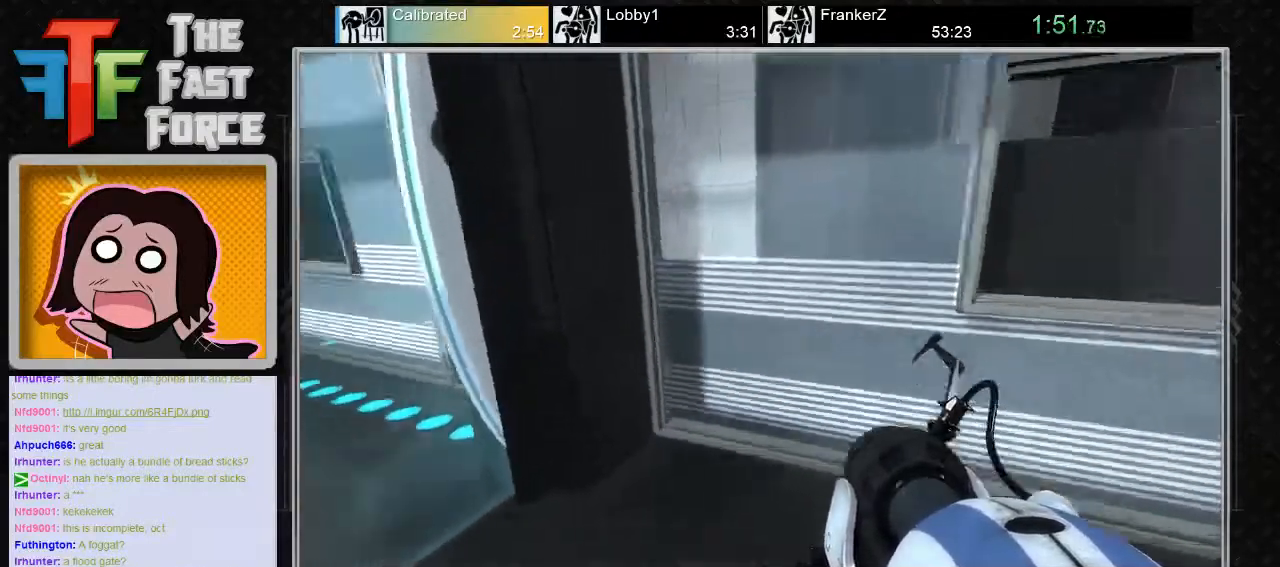
{"keys": [], "mouse": [], "events": [[433, "a", "up"]]}
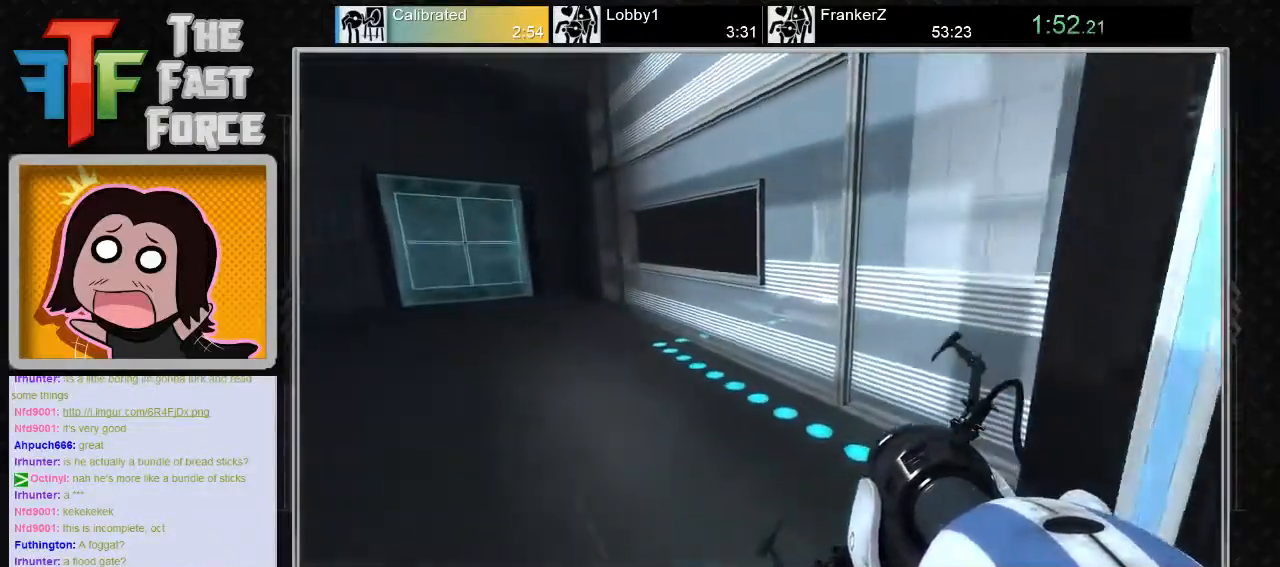
{"keys": ["a", "w"], "mouse": [], "events": [[67, "w", "down"], [183, "a", "down"], [350, "a", "up"], [500, "a", "down"]]}
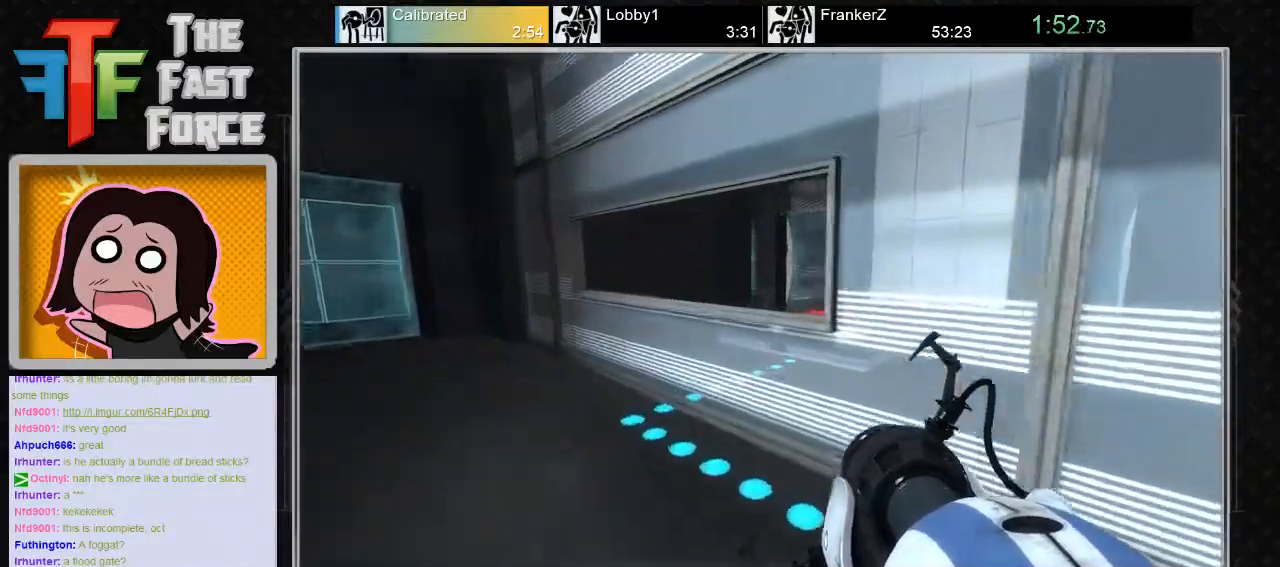
{"keys": [], "mouse": [], "events": [[117, "a", "up"], [200, "w", "up"]]}
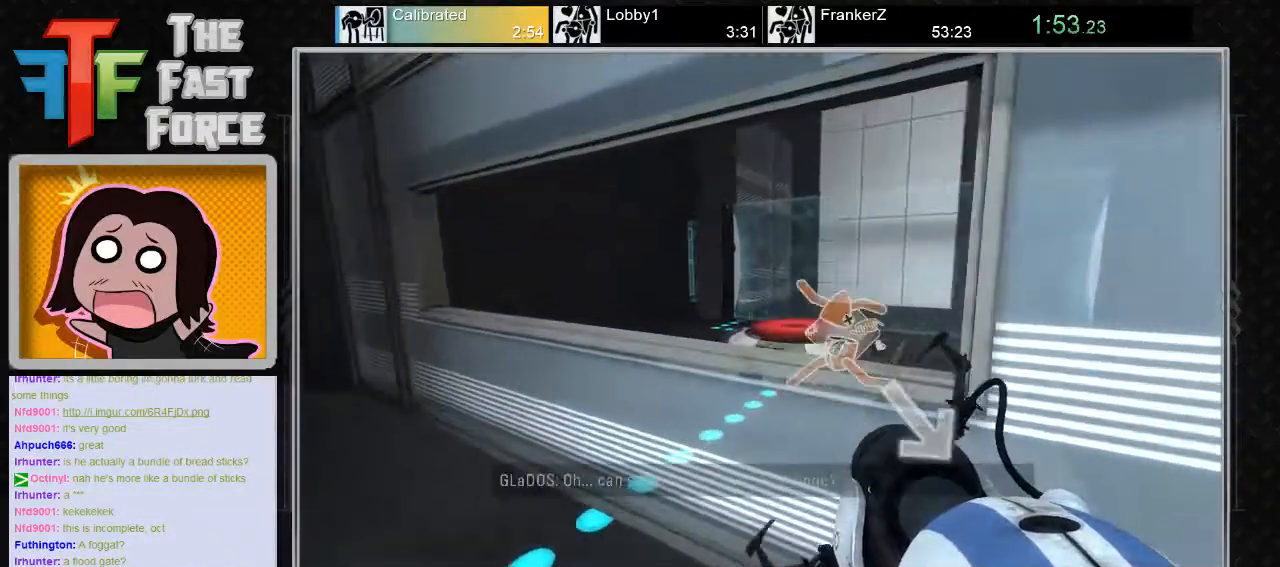
{"keys": ["d", "s"], "mouse": [], "events": [[183, "s", "down"], [383, "d", "down"]]}
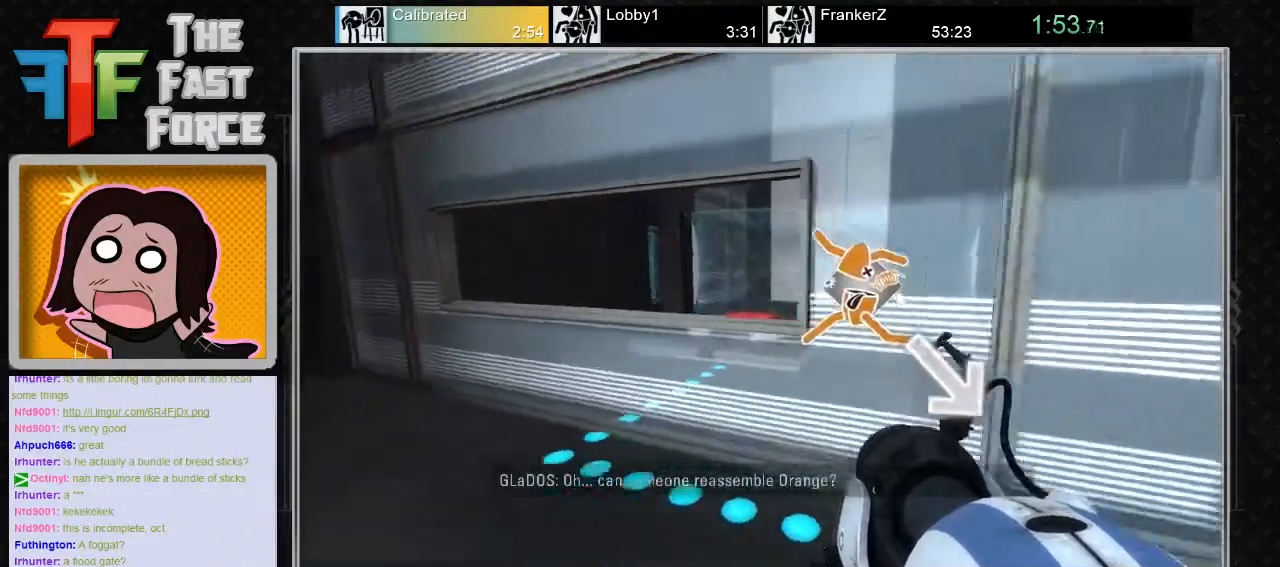
{"keys": ["d"], "mouse": [], "events": [[17, "s", "up"]]}
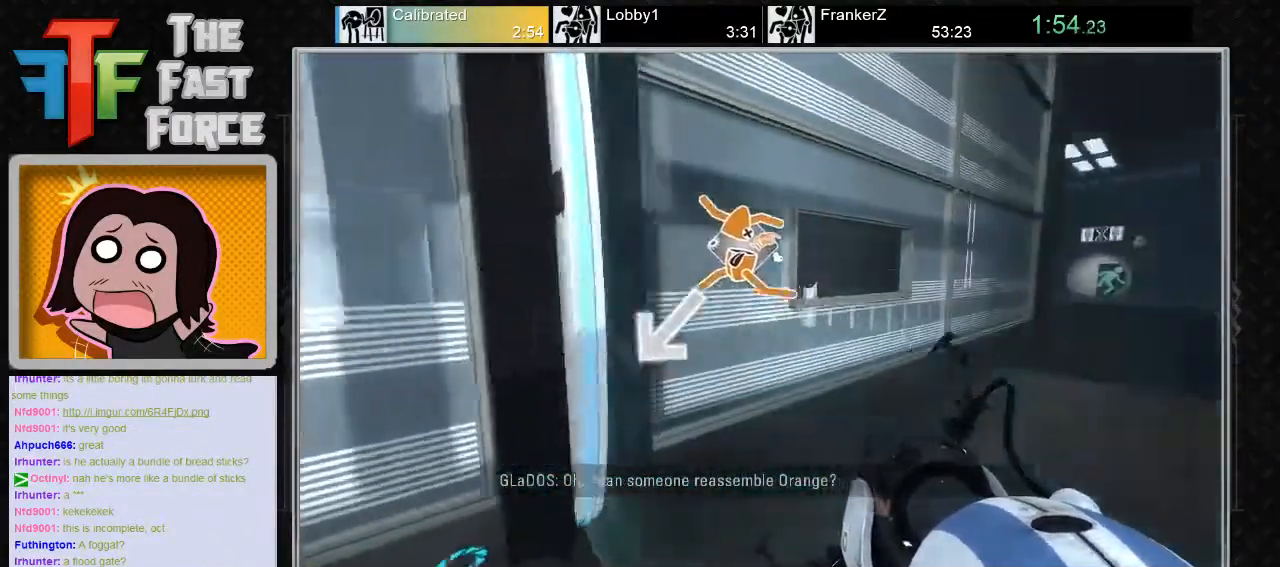
{"keys": [], "mouse": [], "events": [[183, "w", "down"], [300, "d", "up"], [467, "w", "up"]]}
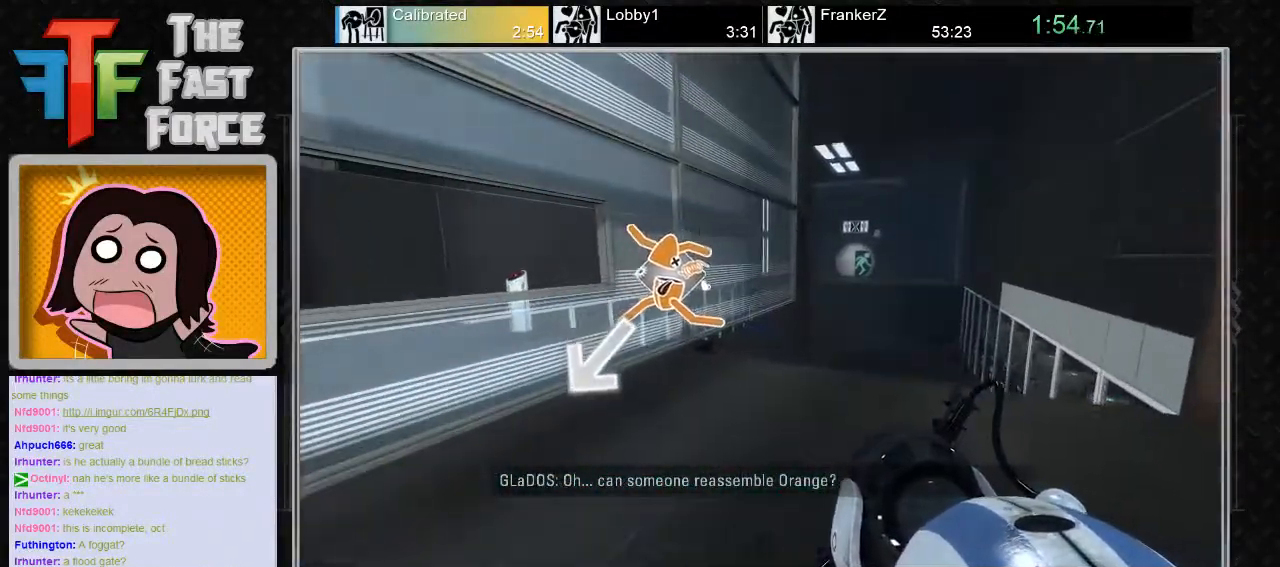
{"keys": ["w"], "mouse": [], "events": [[433, "w", "down"]]}
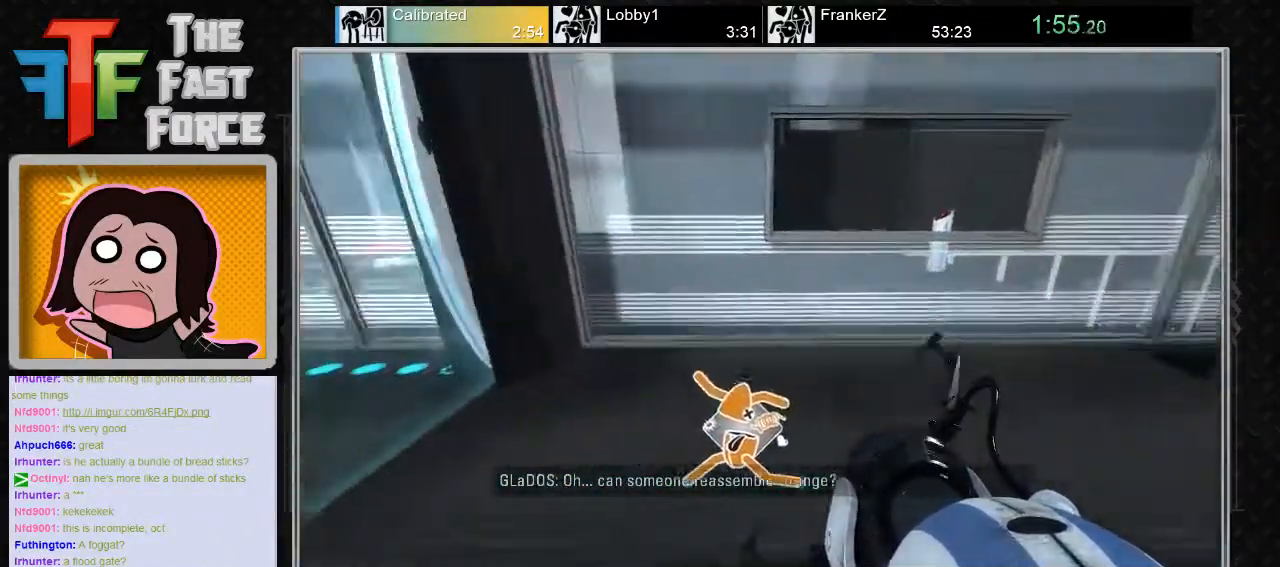
{"keys": ["a"], "mouse": [], "events": [[150, "w", "up"], [383, "a", "down"]]}
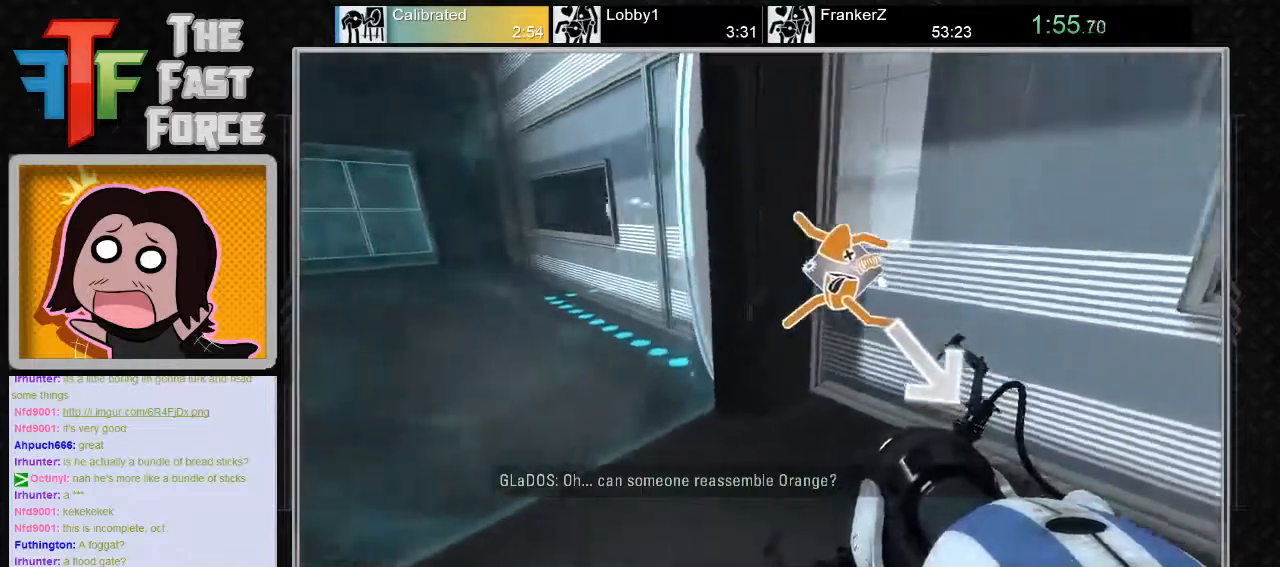
{"keys": ["a"], "mouse": [], "events": [[17, "a", "up"], [333, "a", "down"]]}
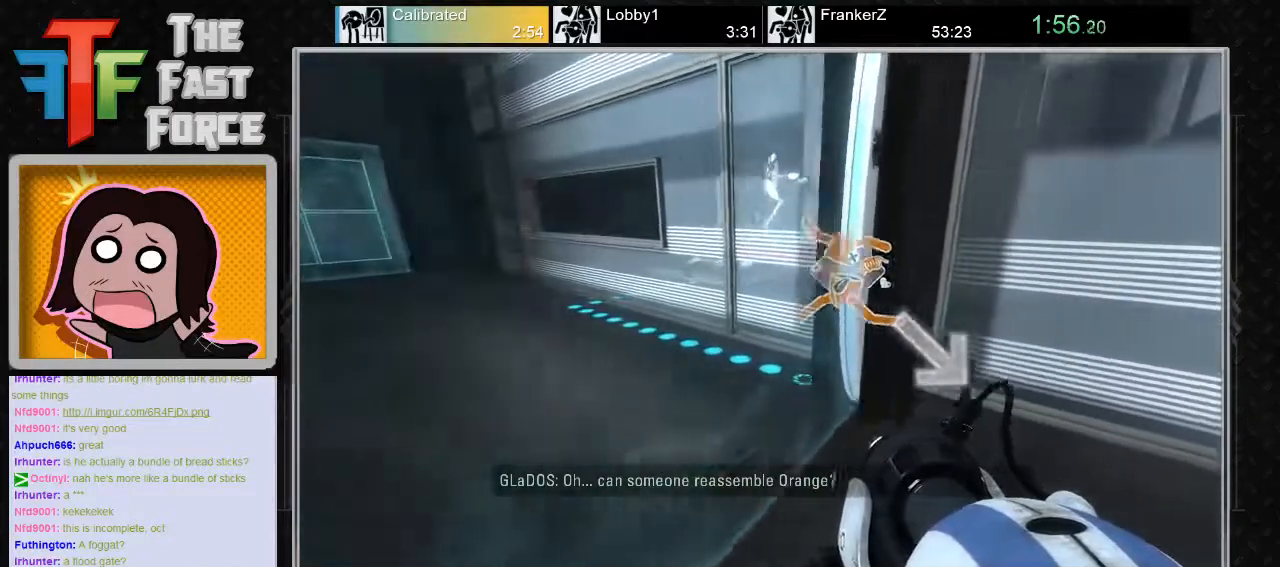
{"keys": [], "mouse": [], "events": [[17, "a", "up"]]}
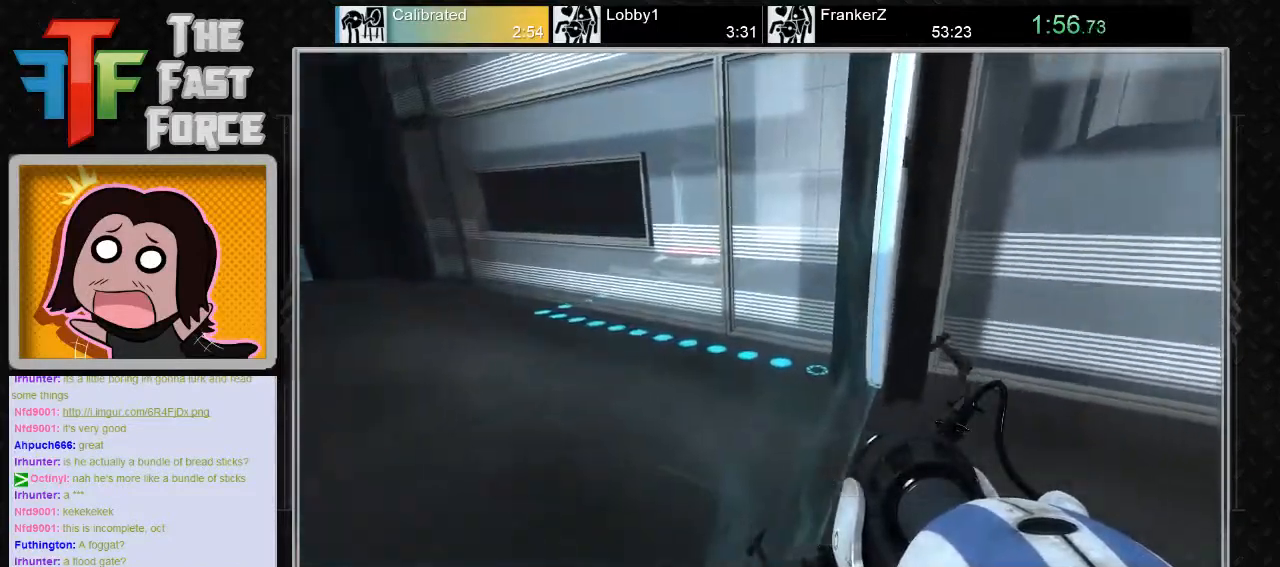
{"keys": ["d"], "mouse": [], "events": [[233, "d", "down"]]}
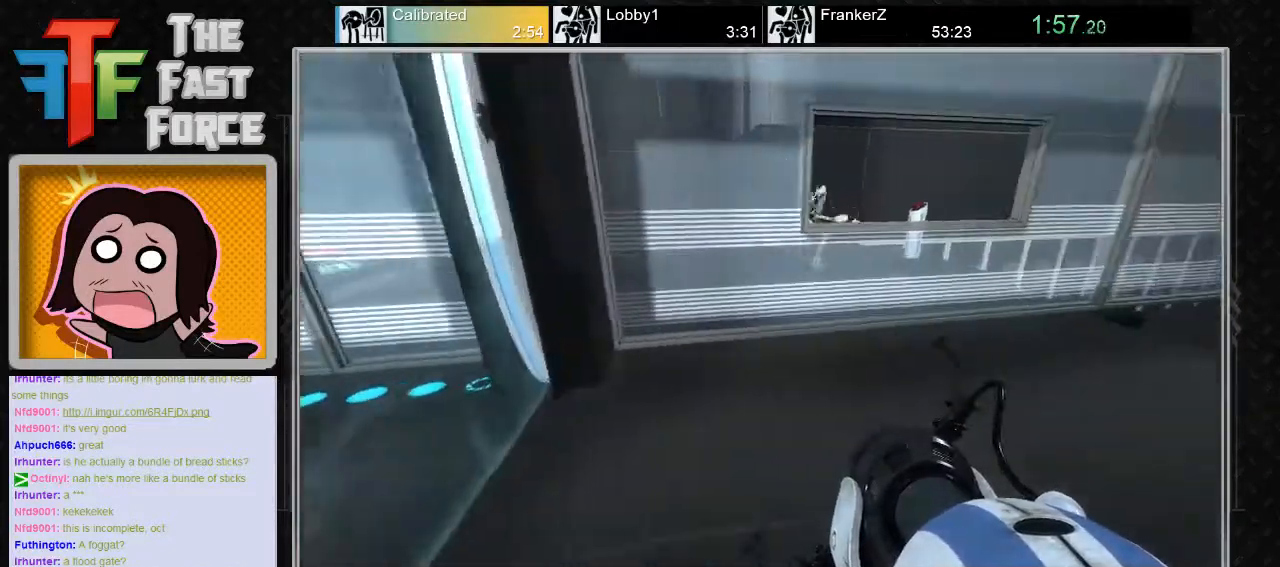
{"keys": ["d", "w"], "mouse": [], "events": [[117, "d", "up"], [300, "w", "down"], [483, "d", "down"]]}
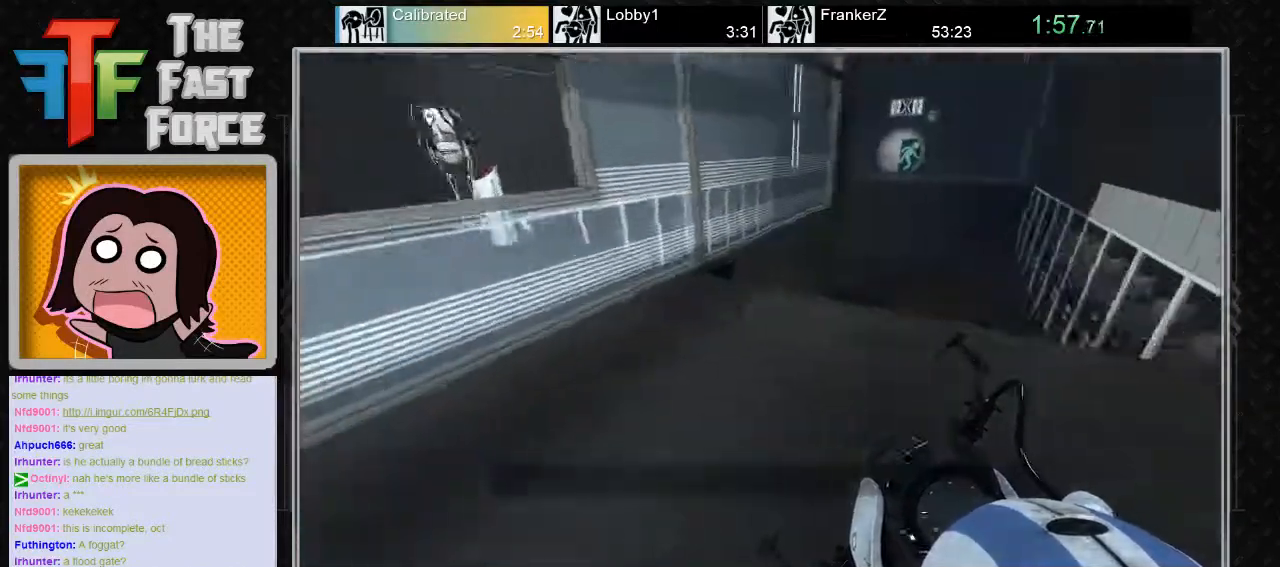
{"keys": ["w"], "mouse": [], "events": [[117, "d", "up"]]}
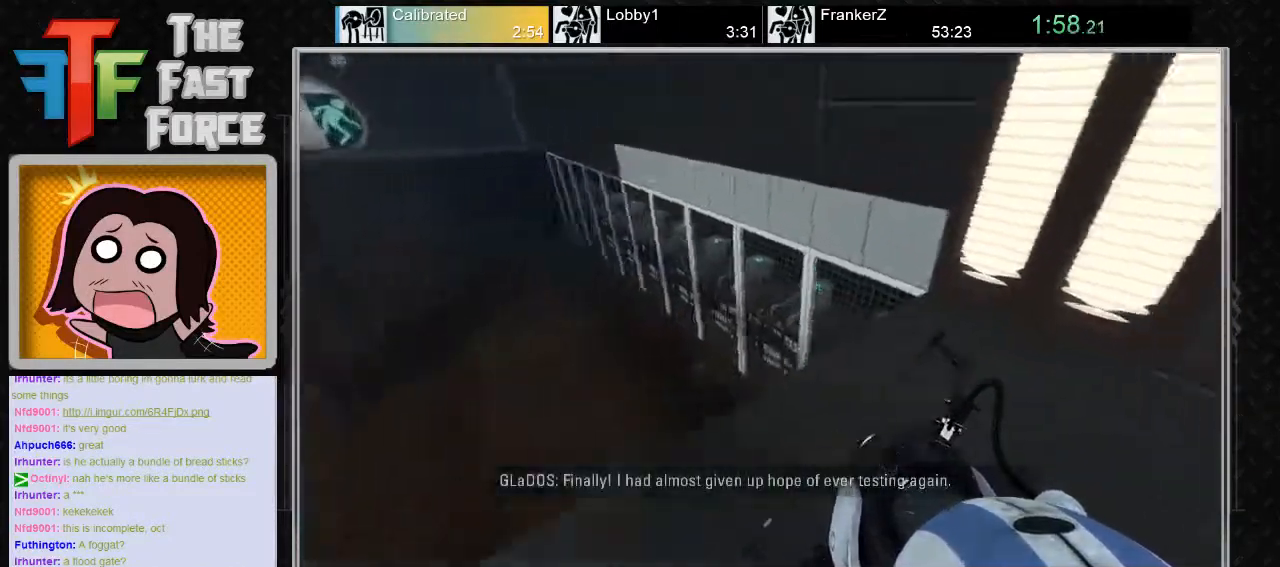
{"keys": [], "mouse": [], "events": [[17, "a", "down"], [183, "mouse_wheel_down", "down"], [183, "w", "up"], [383, "mouse_wheel_down", "up"], [500, "a", "up"]]}
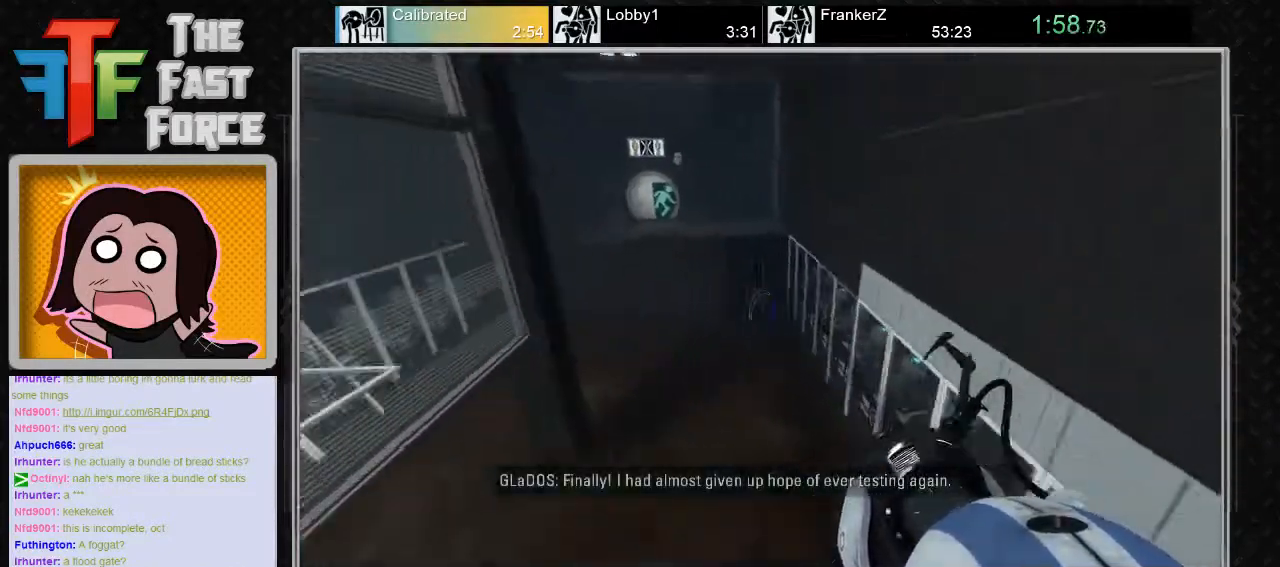
{"keys": ["d"], "mouse": ["wheel_down"], "events": [[117, "d", "down"], [417, "mouse_wheel_down", "down"]]}
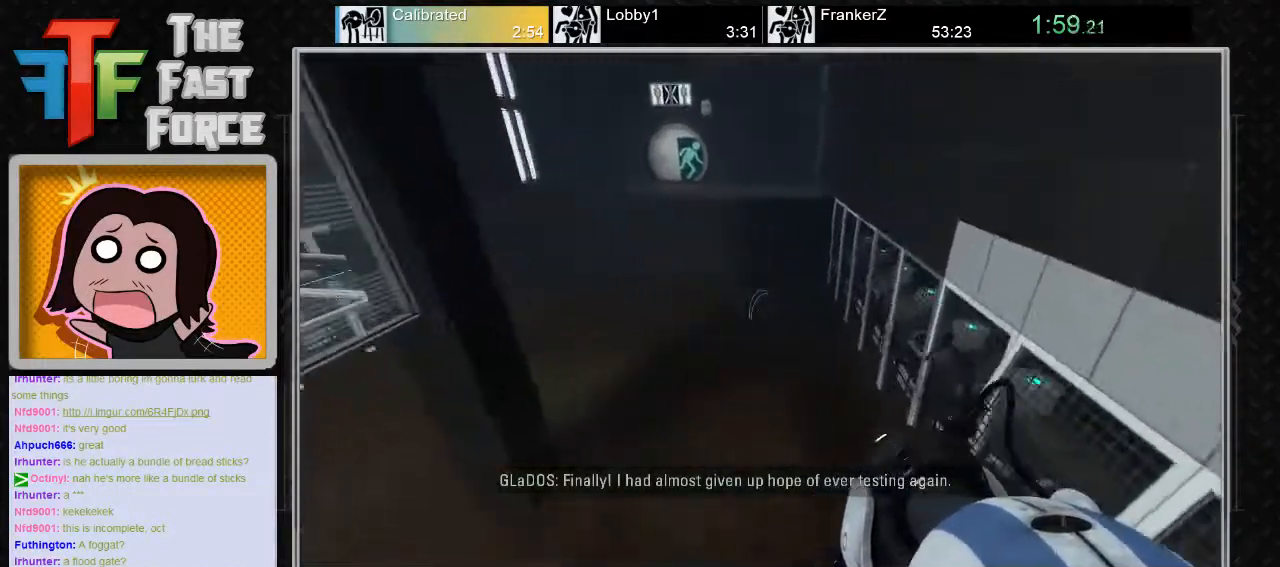
{"keys": ["a"], "mouse": [], "events": [[167, "d", "up"], [167, "mouse_wheel_down", "up"], [267, "a", "down"]]}
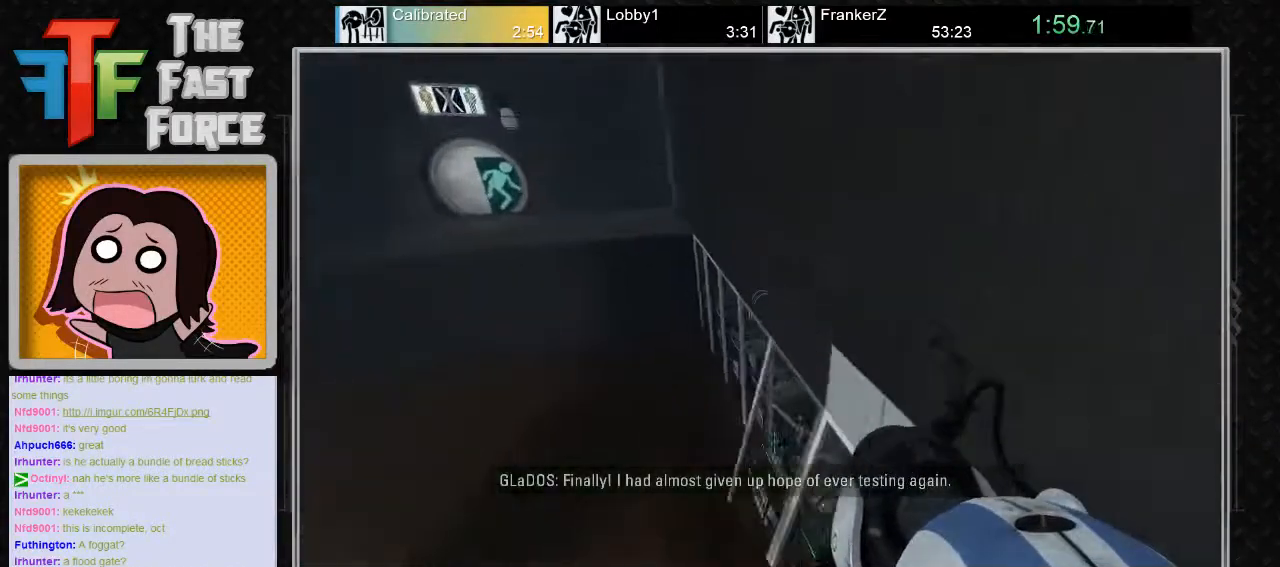
{"keys": [], "mouse": [], "events": [[233, "mouse_wheel_down", "down"], [467, "mouse_wheel_down", "up"], [500, "a", "up"]]}